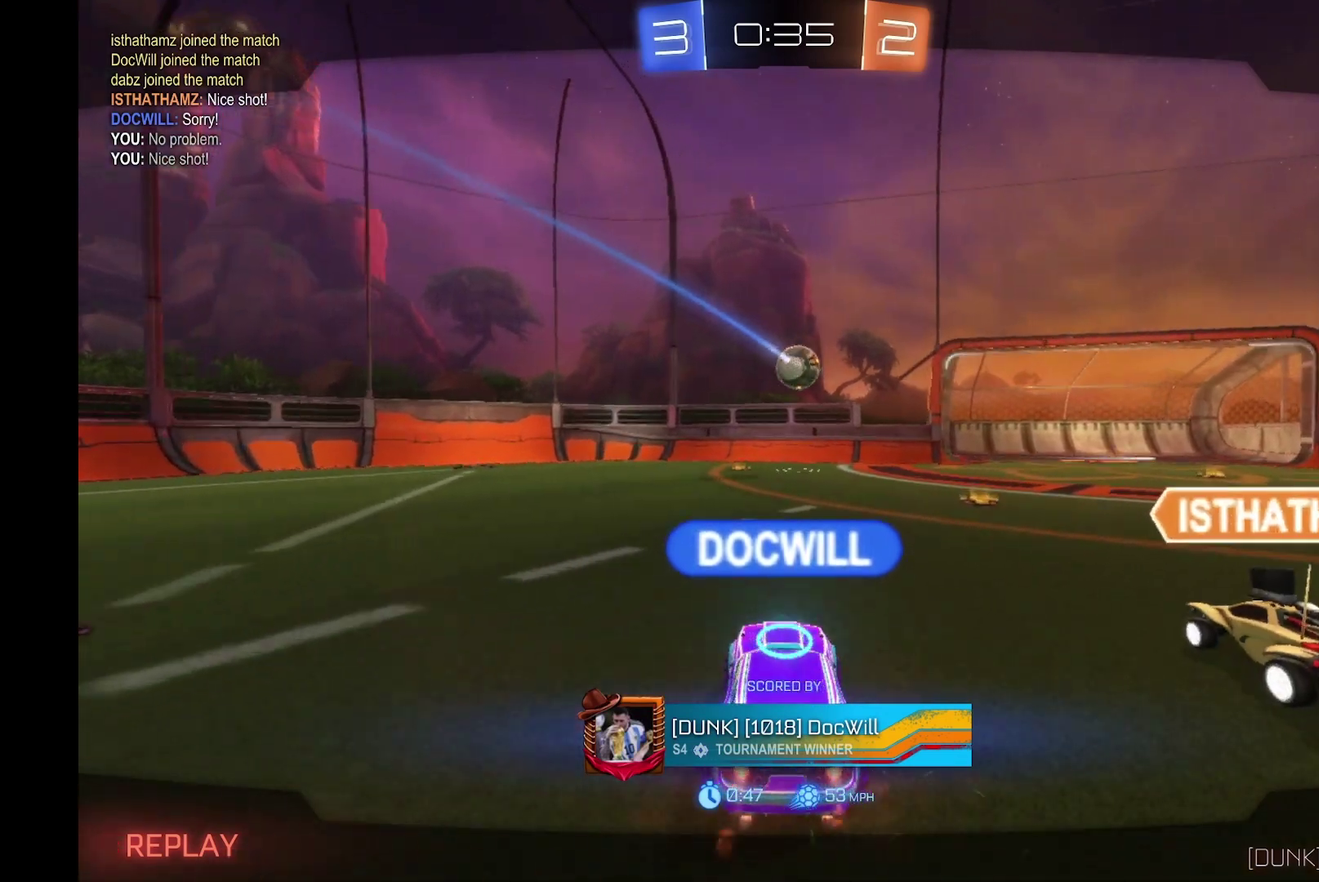
Gameplay with a controller (Xbox layout); each line is a JSON object with the inputs held at the frame after it. "events" lists button and stick changes between this image and that frame as [ms after this image, input, new state], when the widget could be followed in between. Not read: L3 R3.
{"buttons": ["A"], "left_stick": "center", "events": [[467, "A", "down"]]}
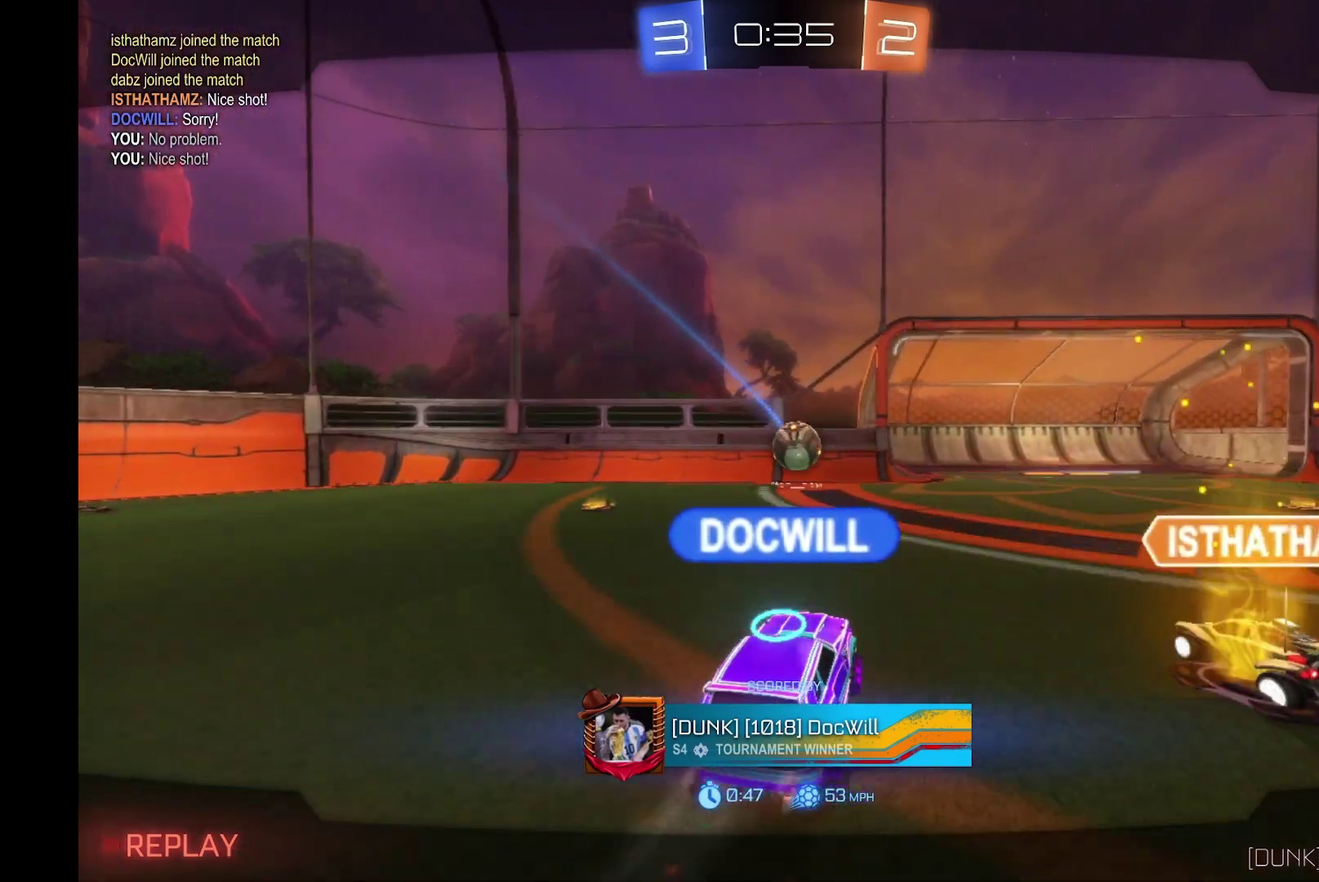
{"buttons": [], "left_stick": "center", "events": [[167, "A", "up"]]}
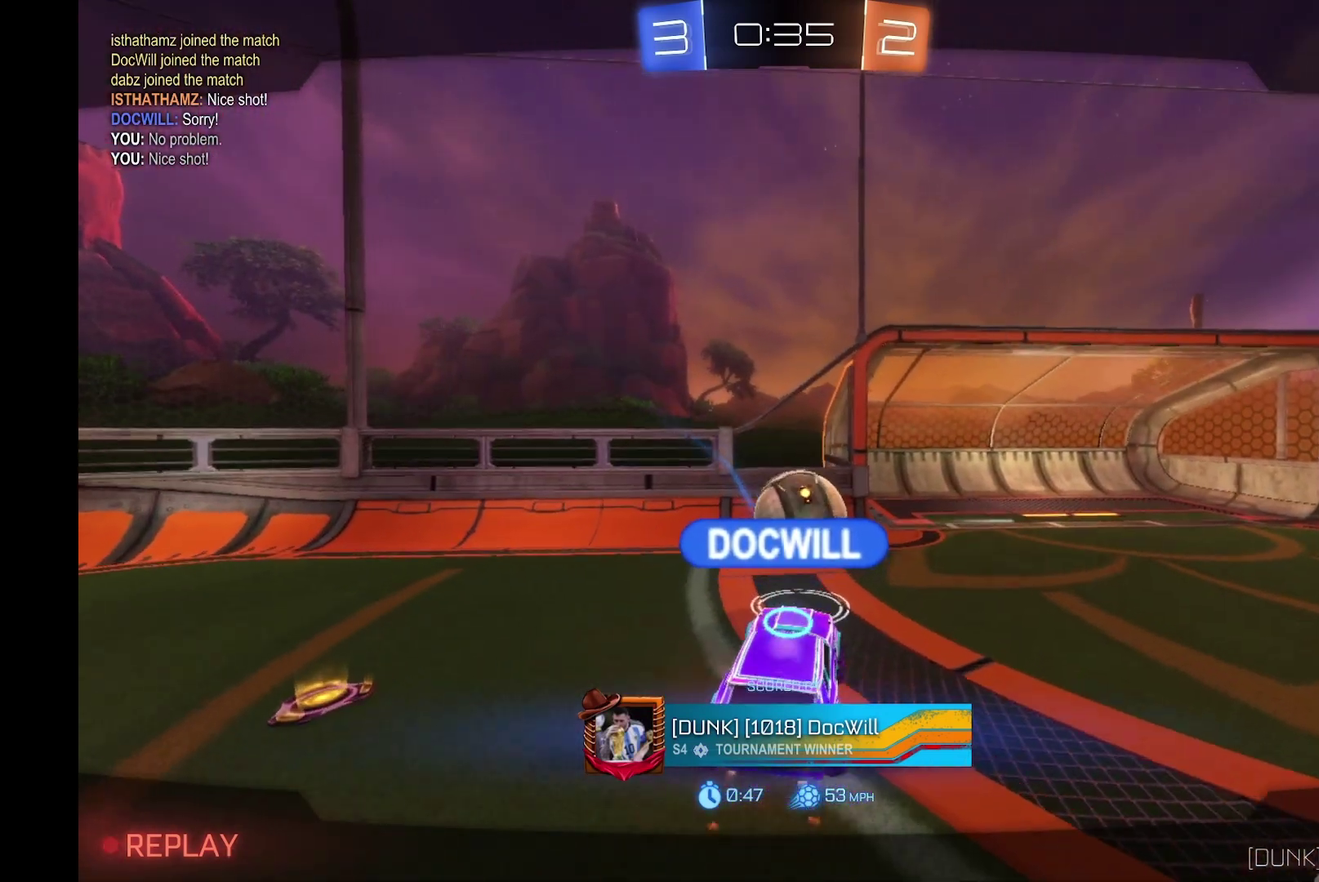
{"buttons": [], "left_stick": "center", "events": []}
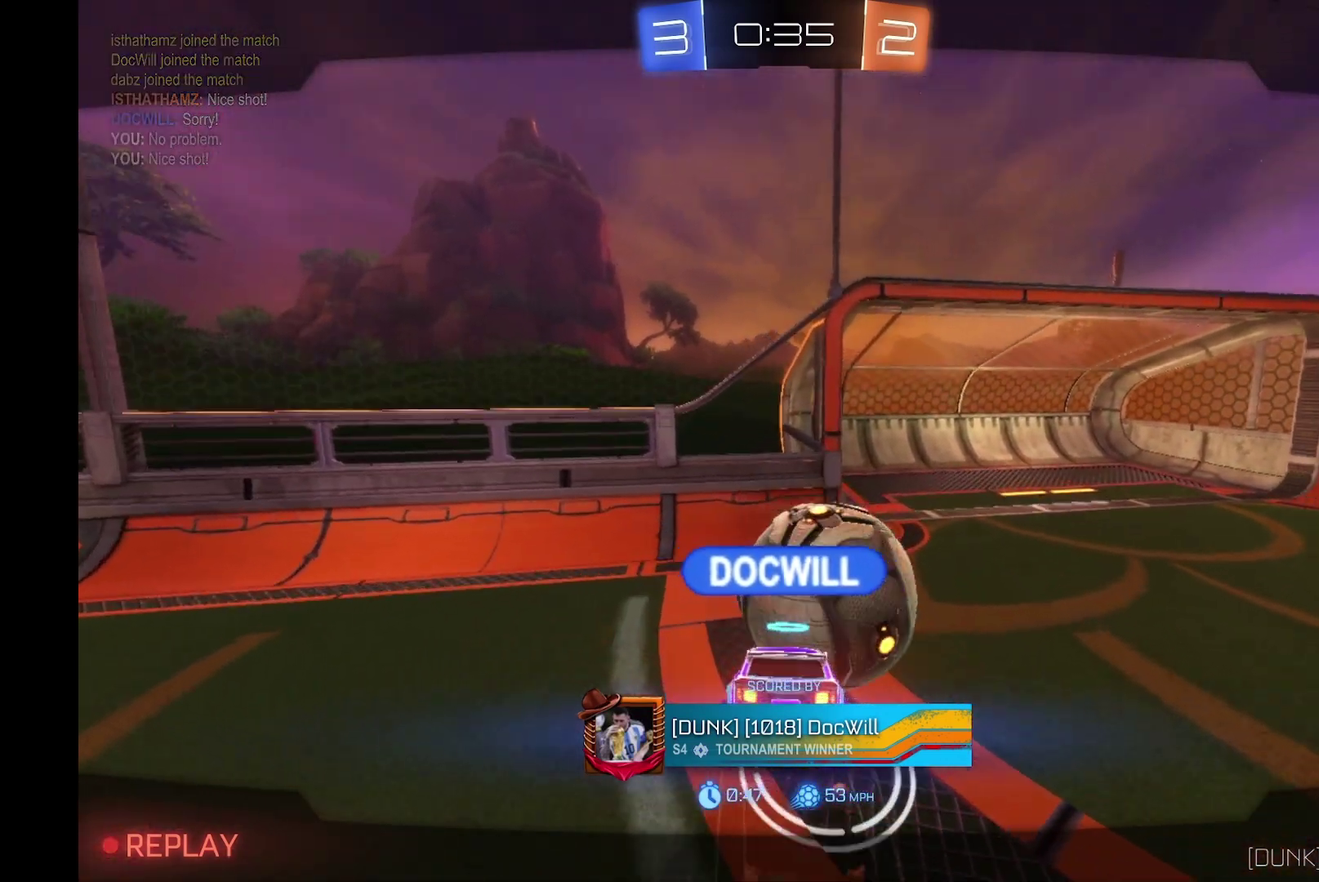
{"buttons": [], "left_stick": "center", "events": []}
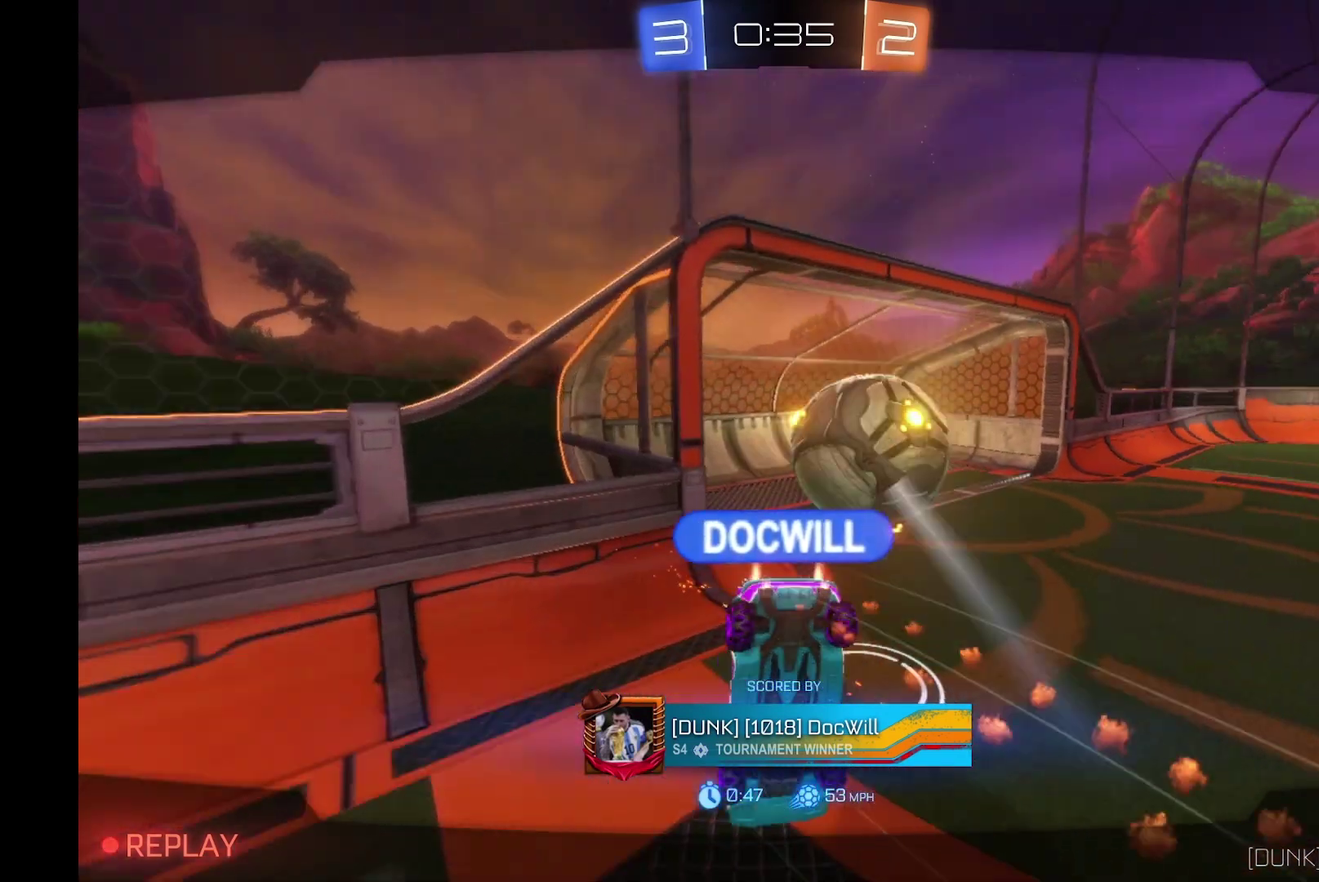
{"buttons": [], "left_stick": "center", "events": []}
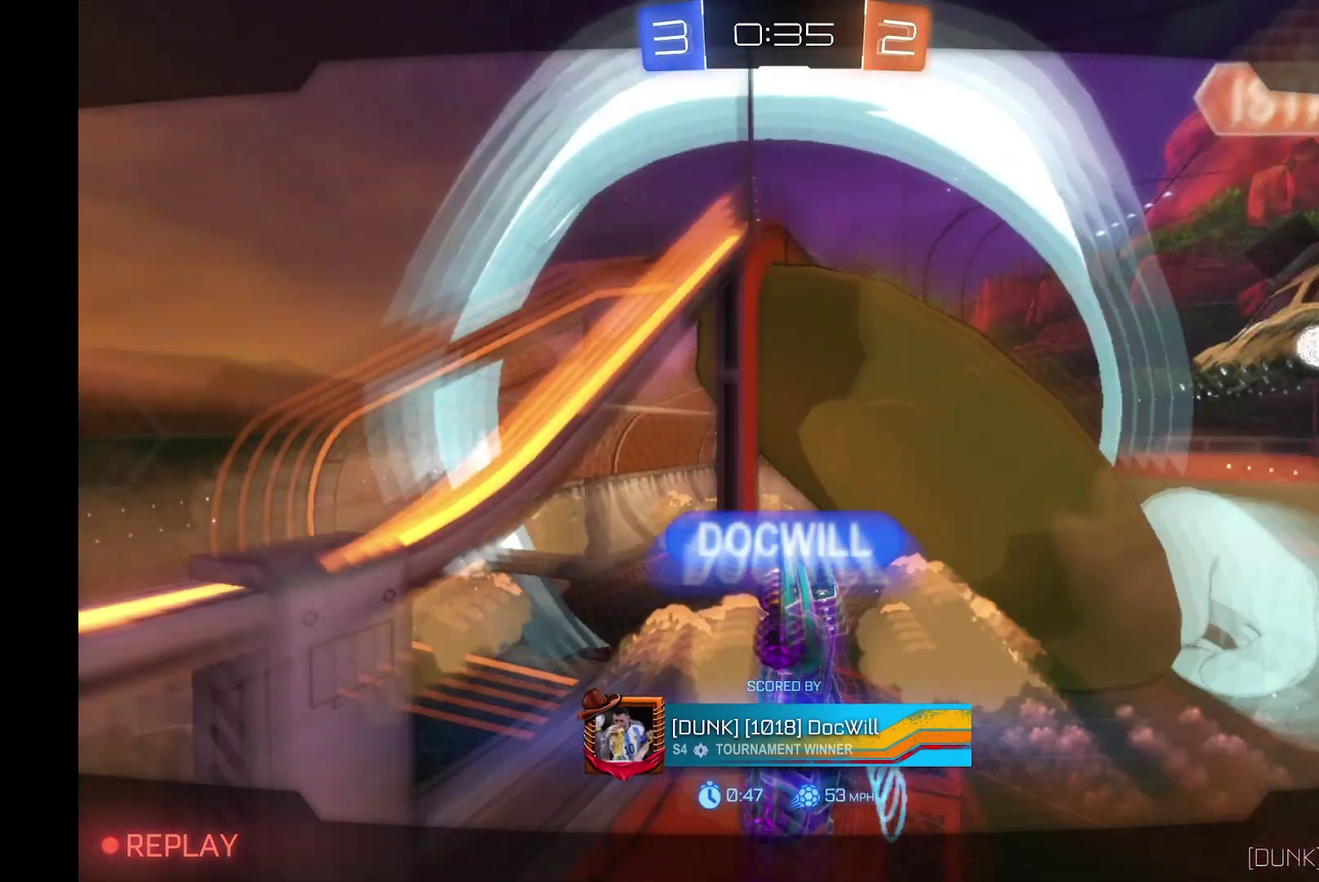
{"buttons": [], "left_stick": "center", "events": []}
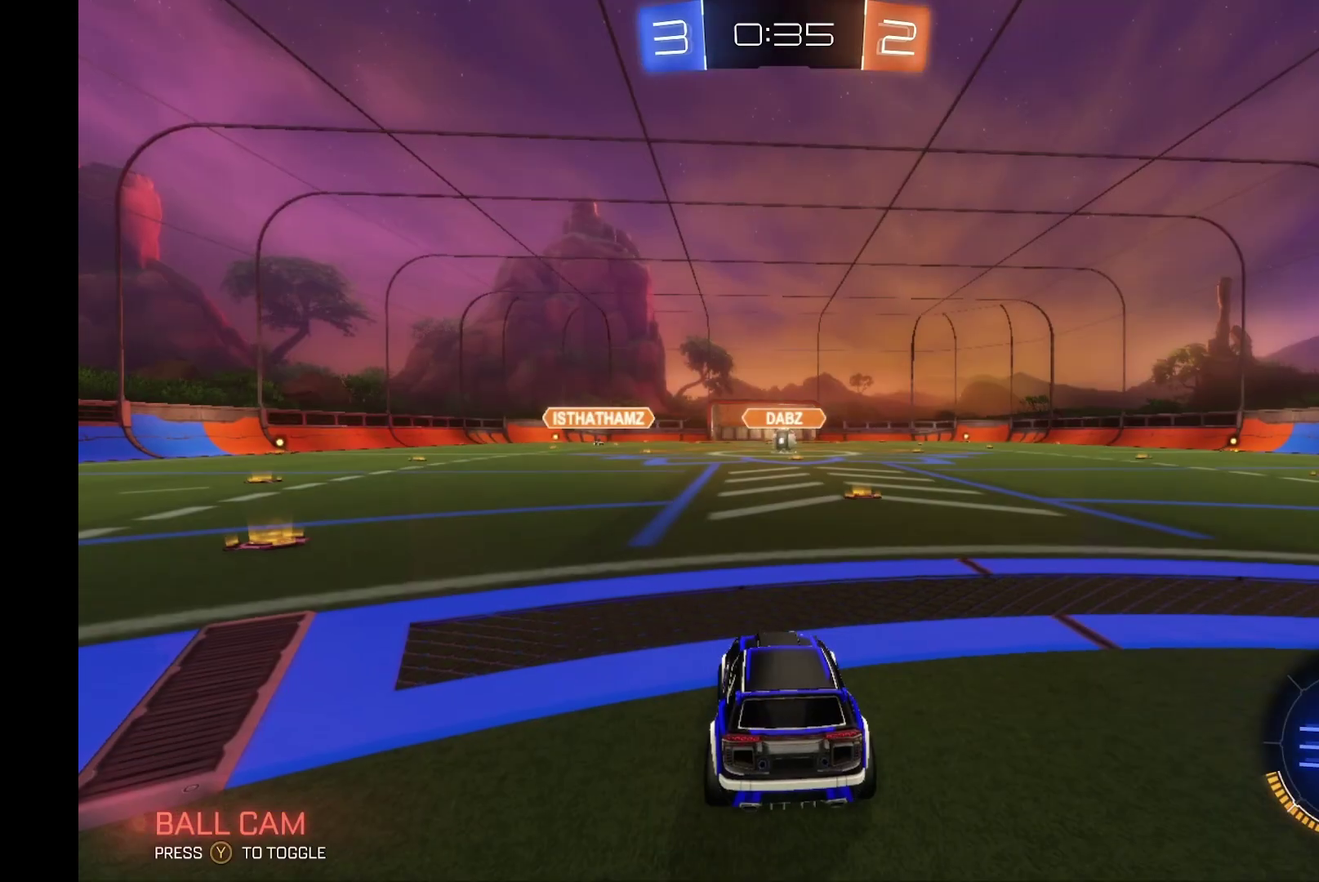
{"buttons": [], "left_stick": "center", "events": []}
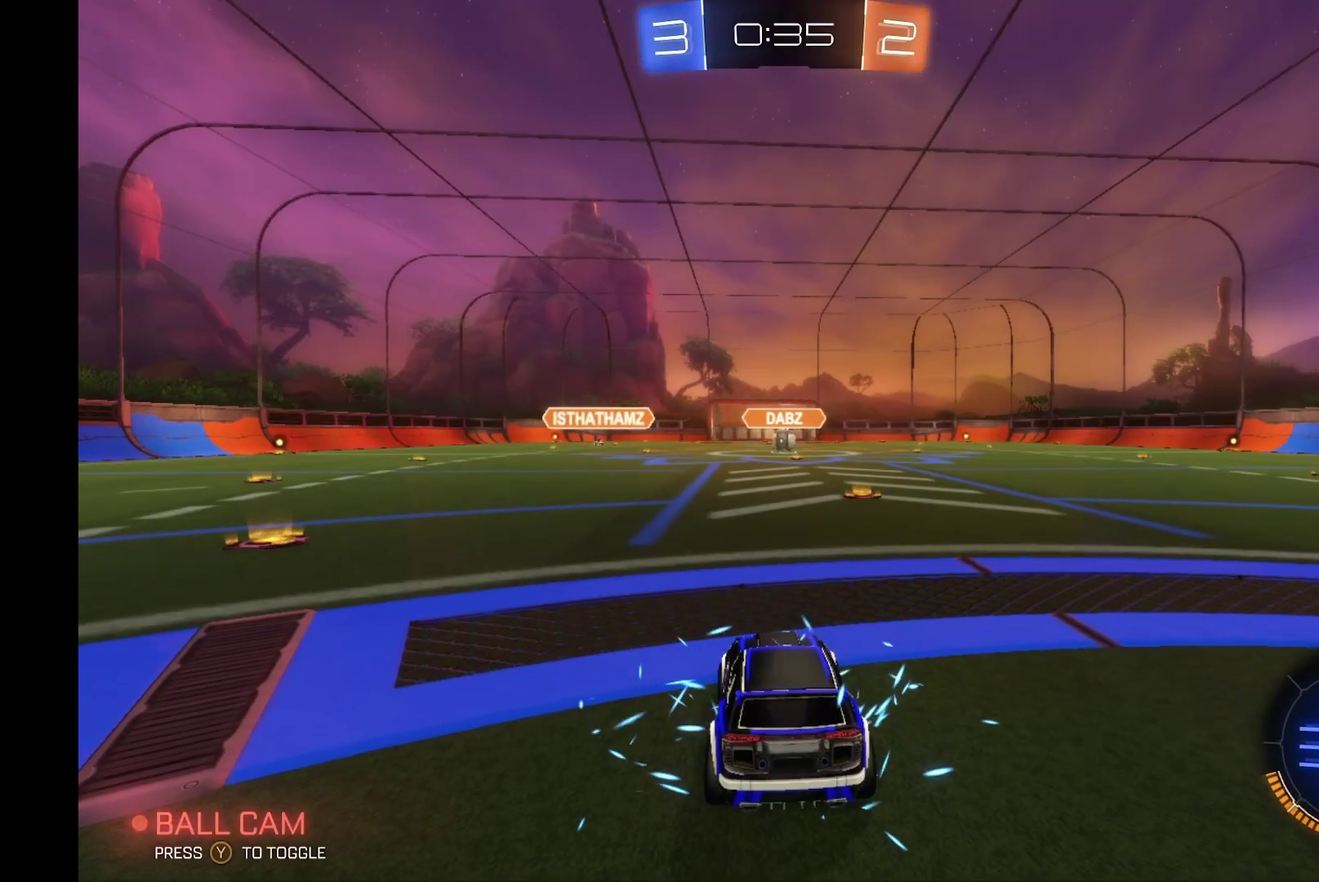
{"buttons": [], "left_stick": "center", "events": []}
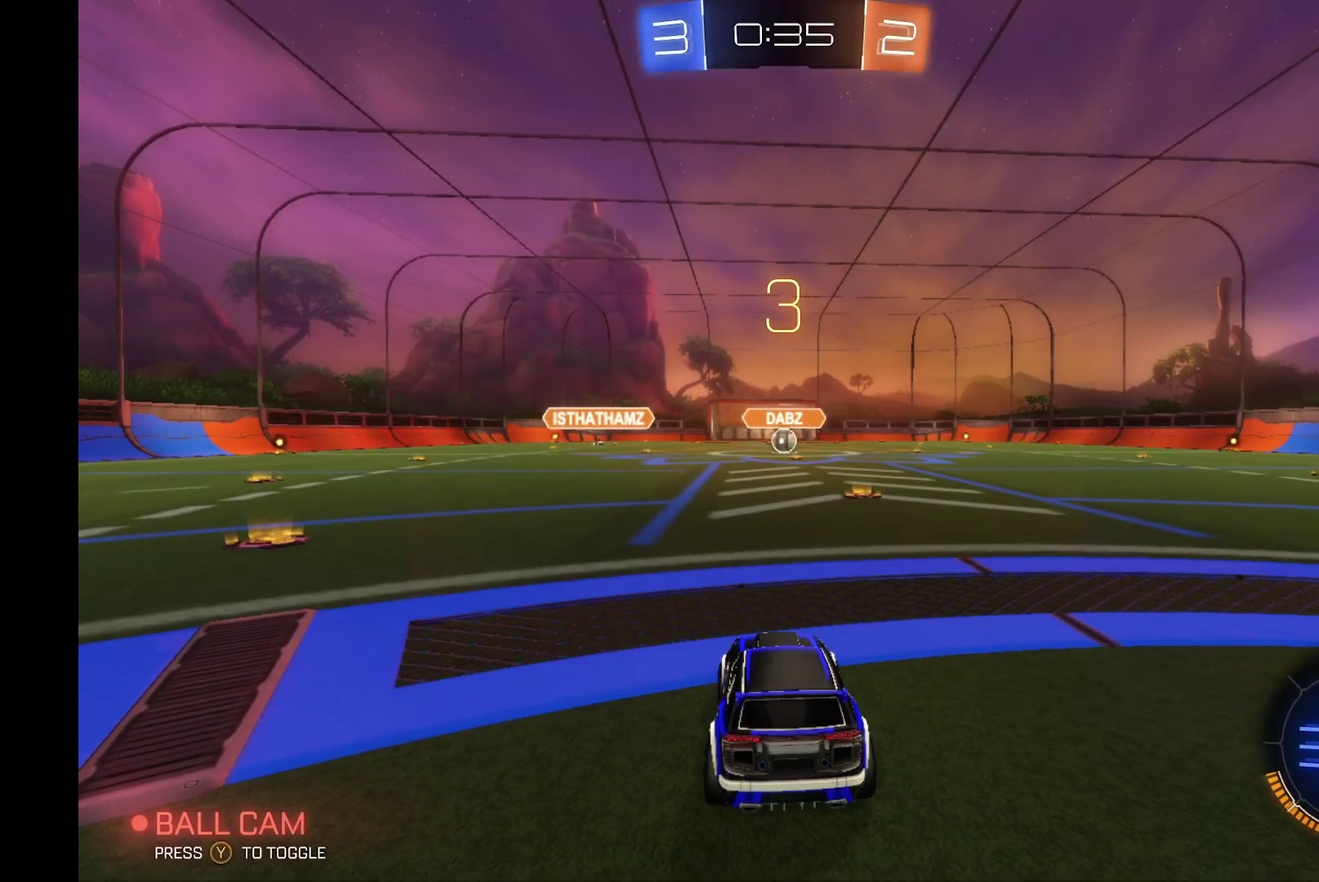
{"buttons": ["R2"], "left_stick": "center", "events": [[467, "R2", "down"]]}
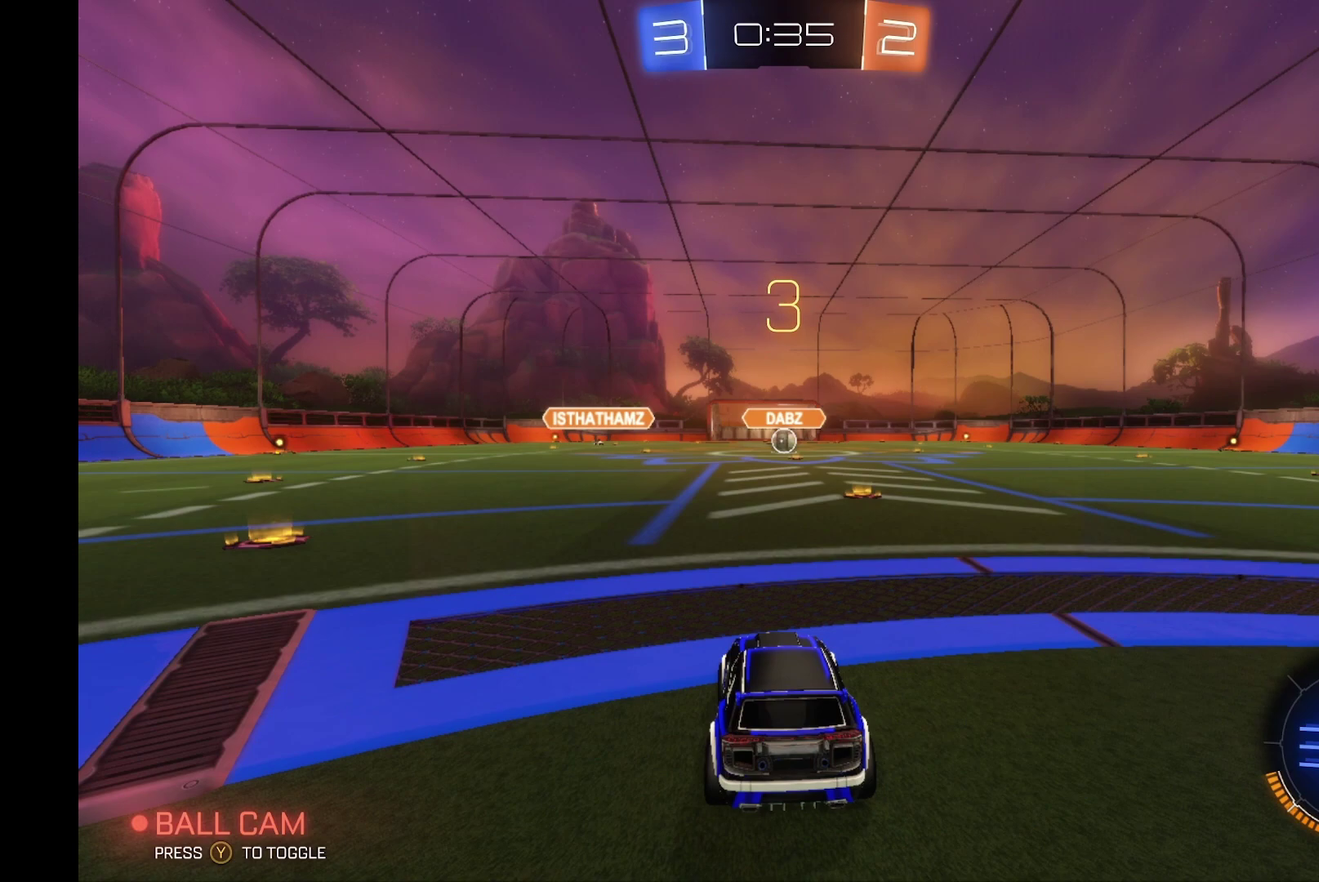
{"buttons": ["R2"], "left_stick": "center", "events": []}
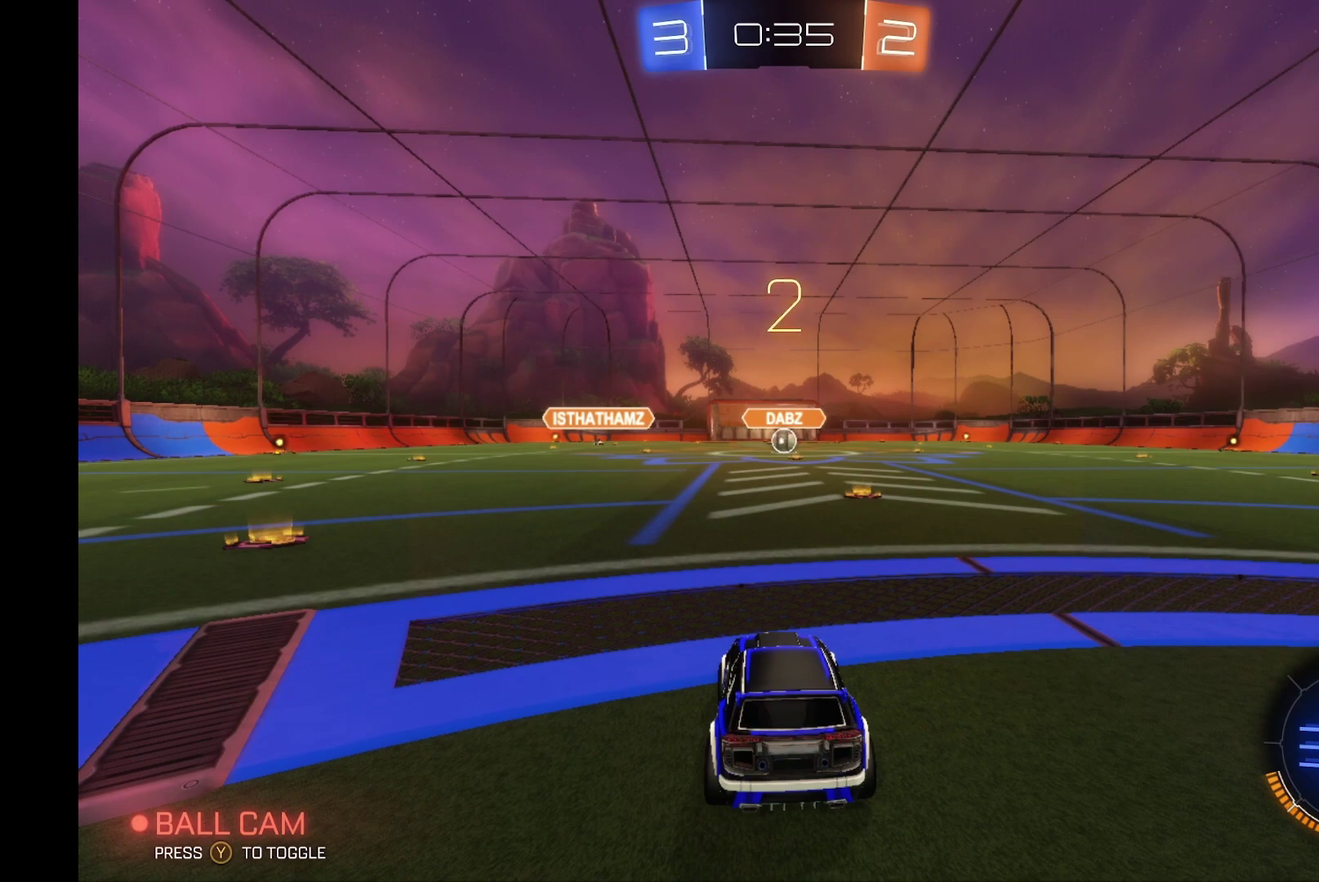
{"buttons": ["R2"], "left_stick": "center", "events": []}
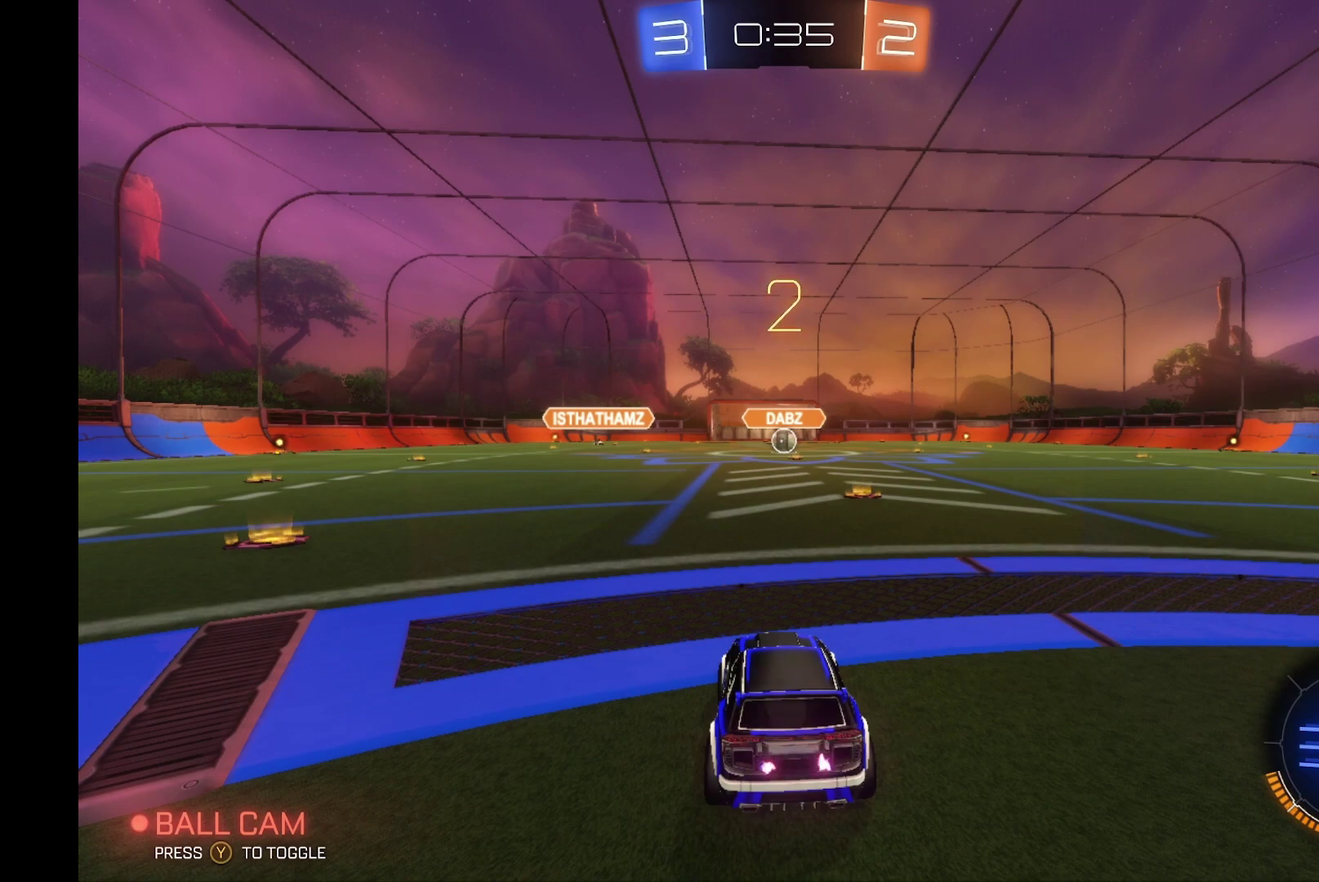
{"buttons": ["R2"], "left_stick": "center", "events": []}
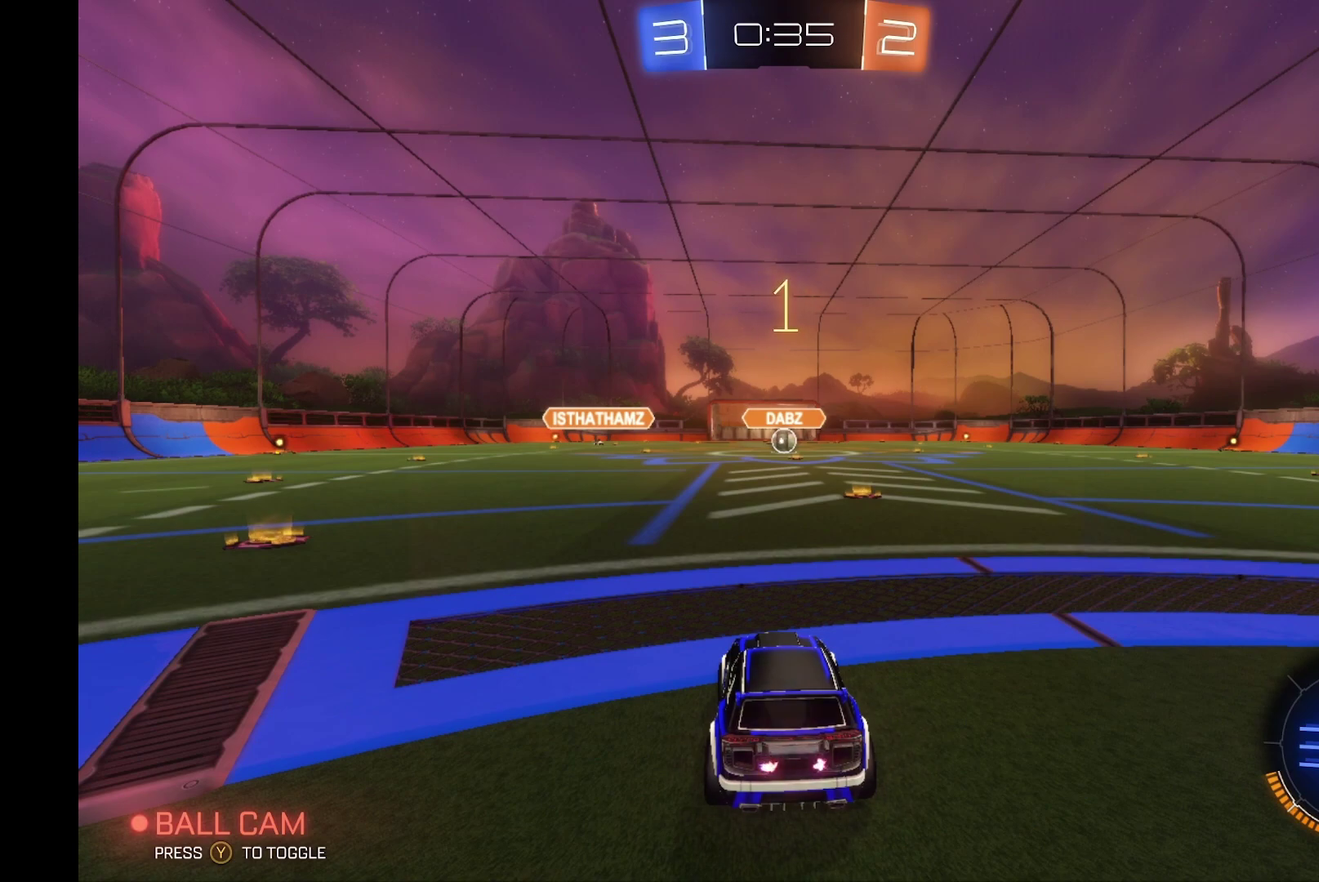
{"buttons": ["R2"], "left_stick": "center", "events": []}
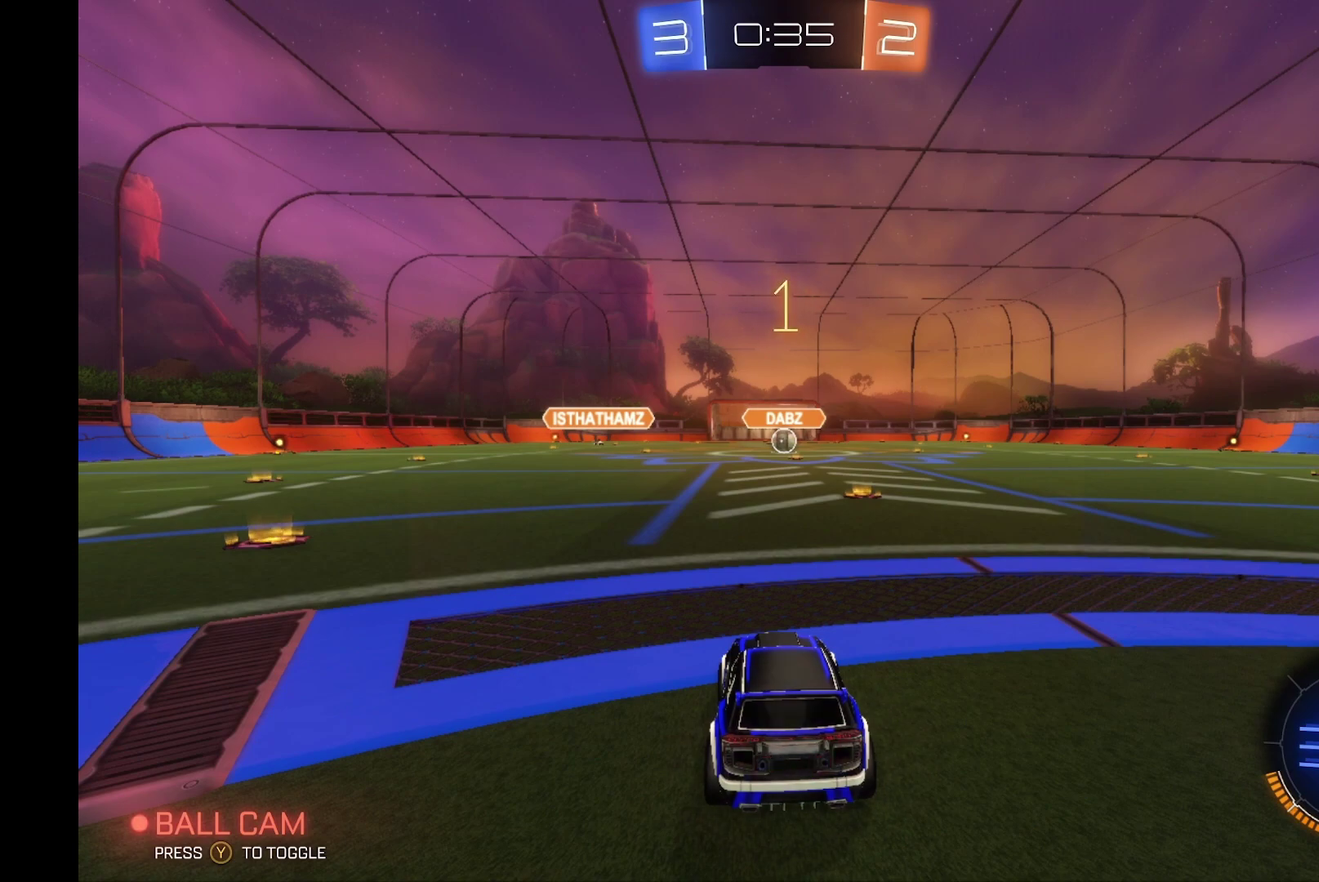
{"buttons": ["R2"], "left_stick": "center", "events": [[167, "left_stick", "right"], [267, "left_stick", "center"]]}
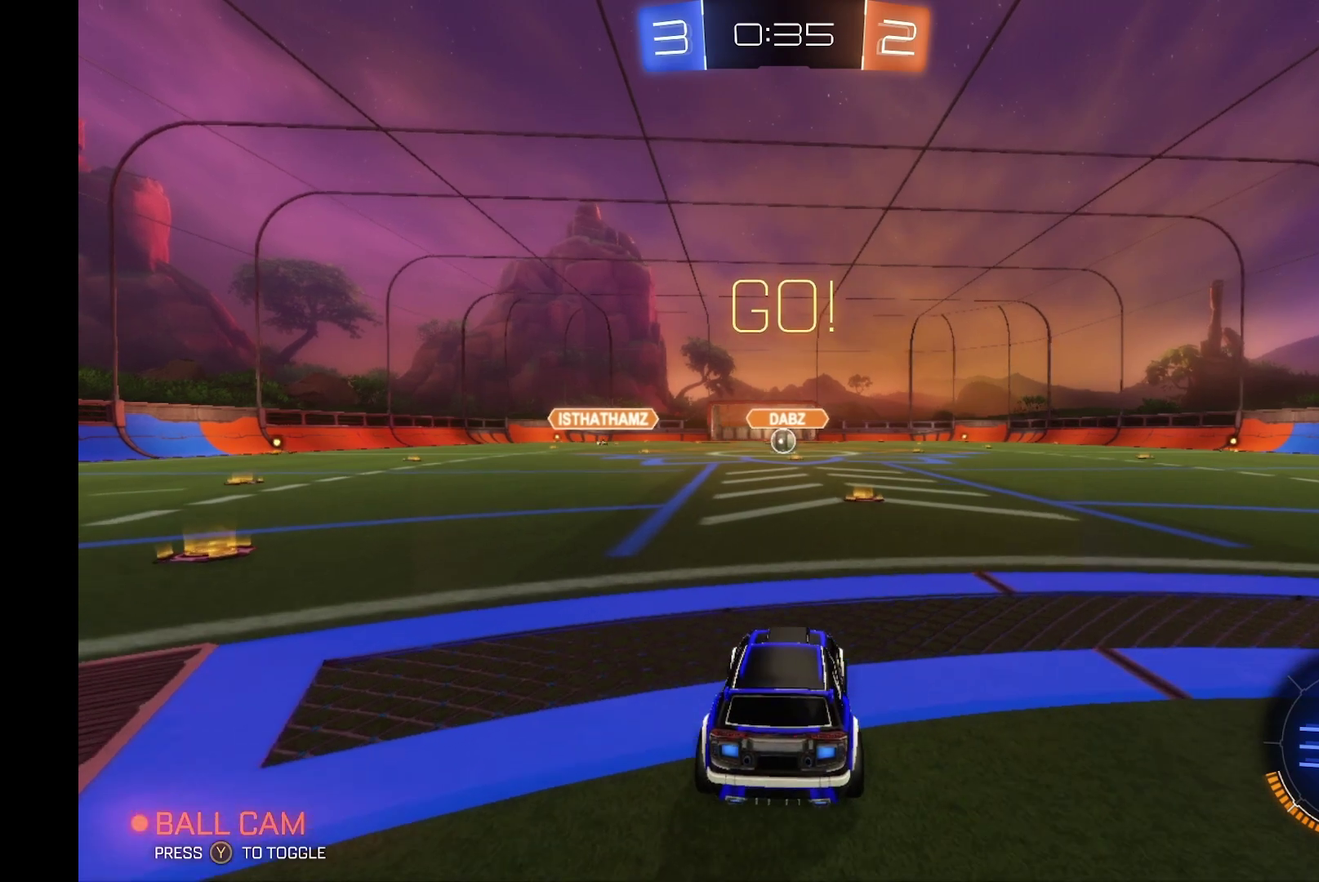
{"buttons": ["R2"], "left_stick": "center", "events": [[133, "left_stick", "right"], [200, "left_stick", "center"]]}
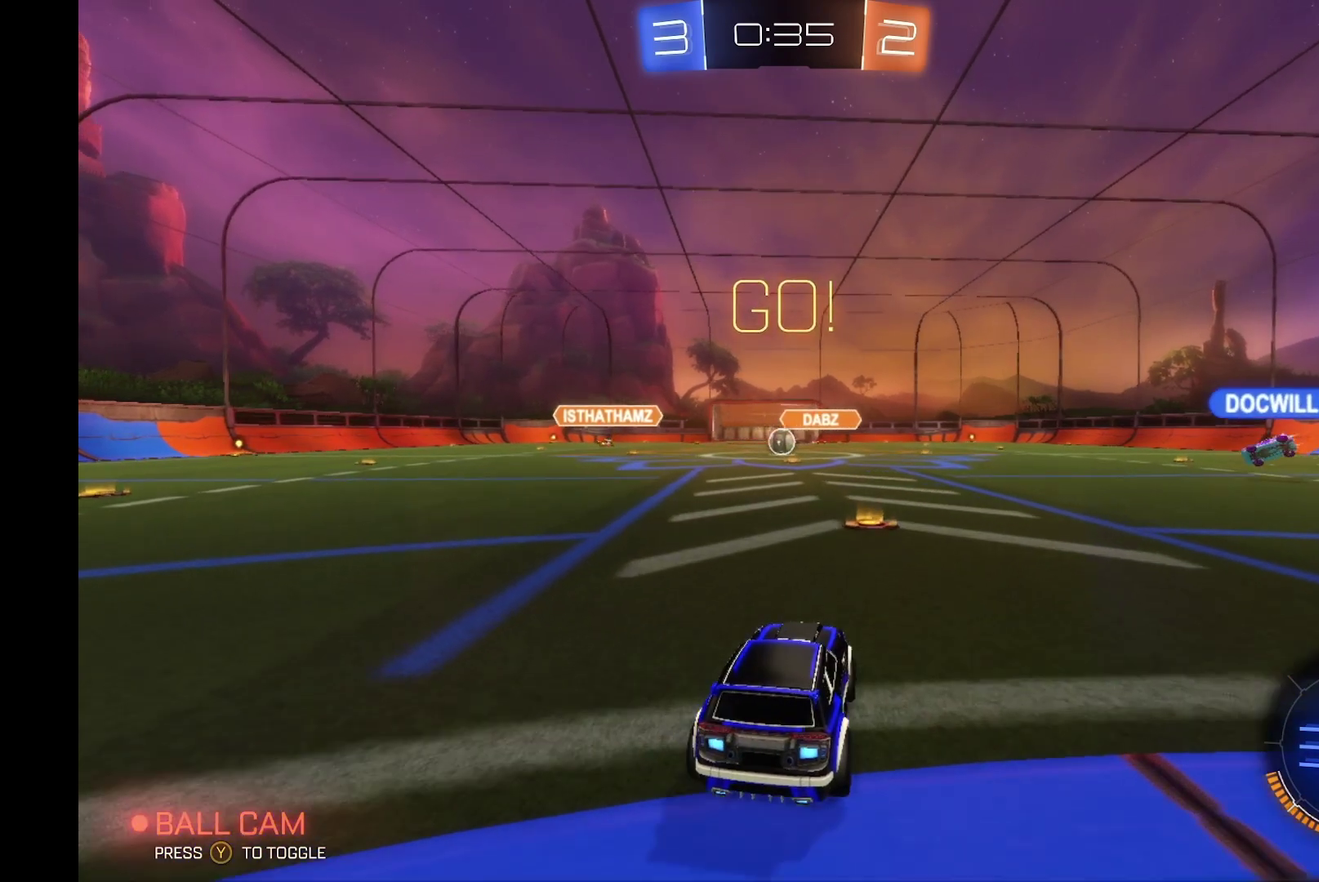
{"buttons": ["R2"], "left_stick": "center", "events": [[300, "left_stick", "left"], [400, "left_stick", "center"]]}
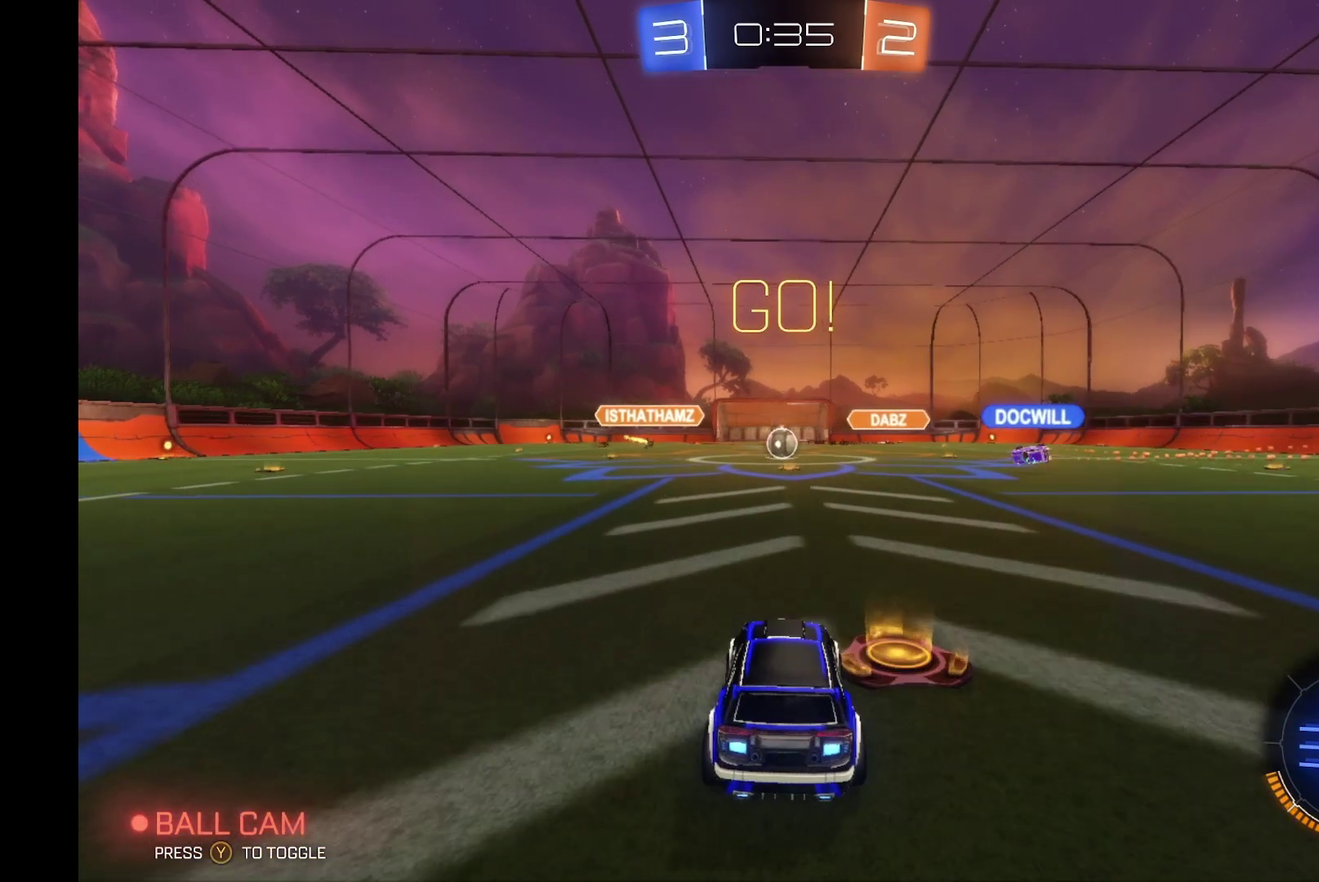
{"buttons": ["R2"], "left_stick": "center", "events": []}
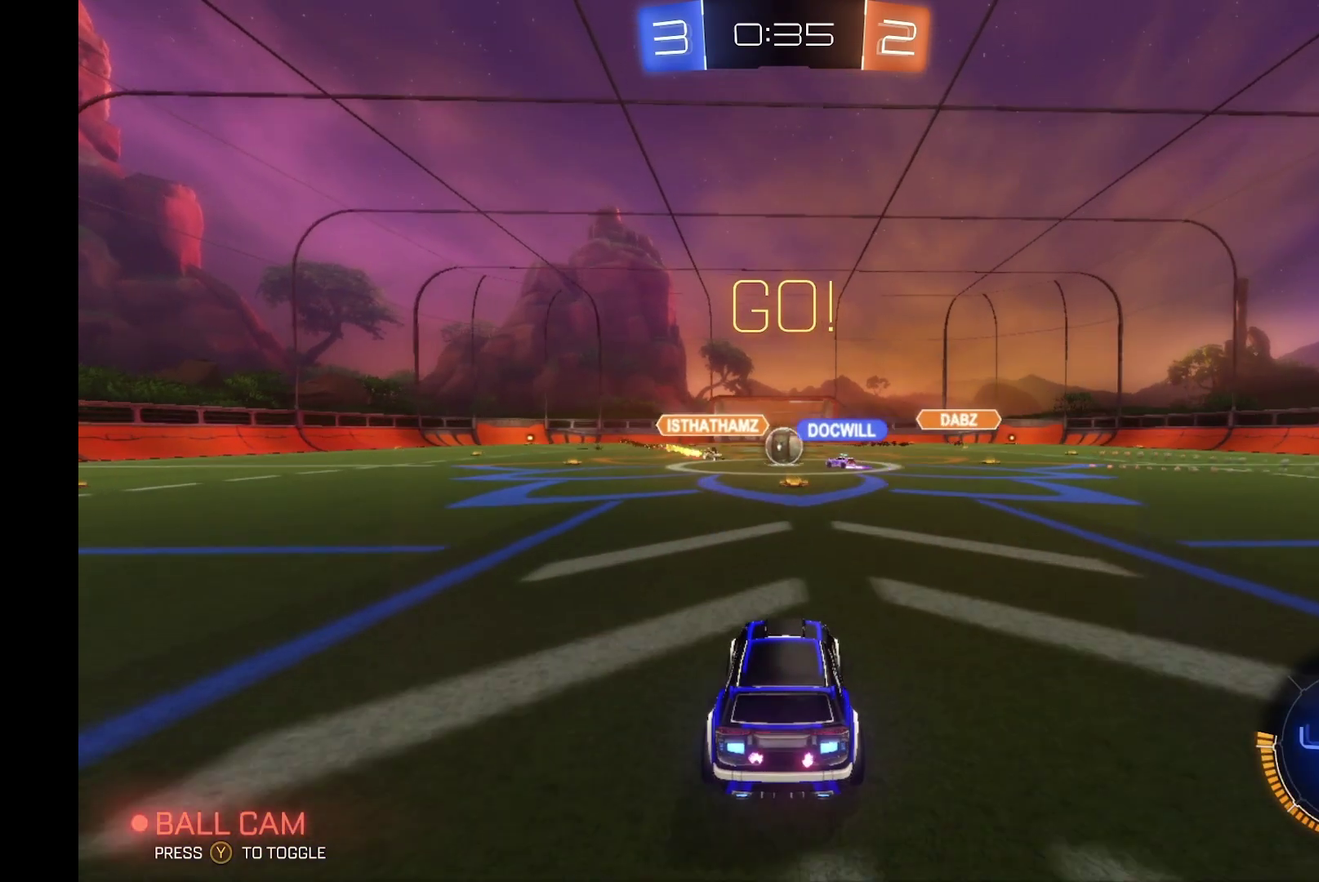
{"buttons": ["R2"], "left_stick": "center", "events": []}
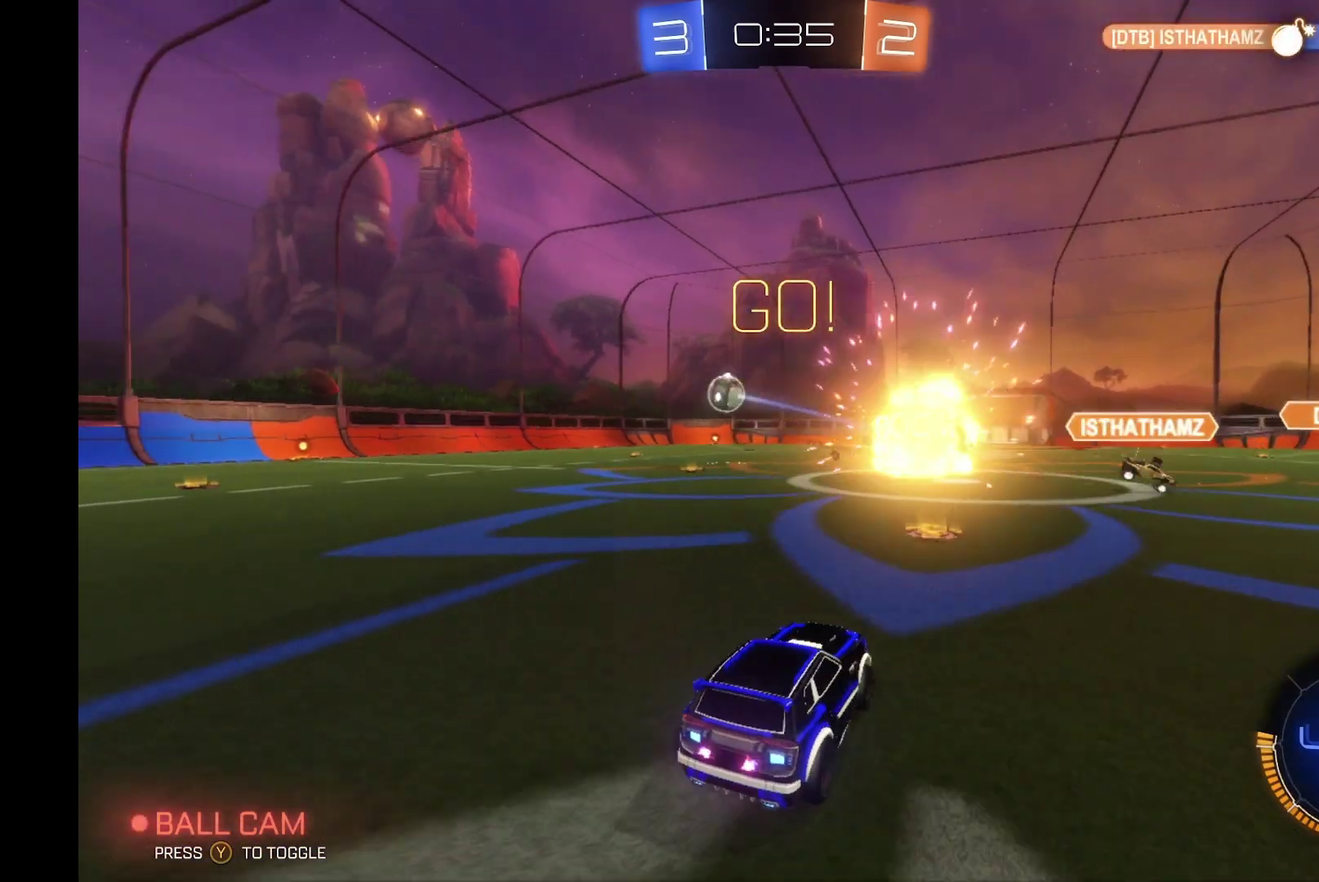
{"buttons": ["B", "R2"], "left_stick": "left", "events": [[133, "left_stick", "left"], [300, "left_stick", "center"], [433, "B", "down"], [433, "left_stick", "left"]]}
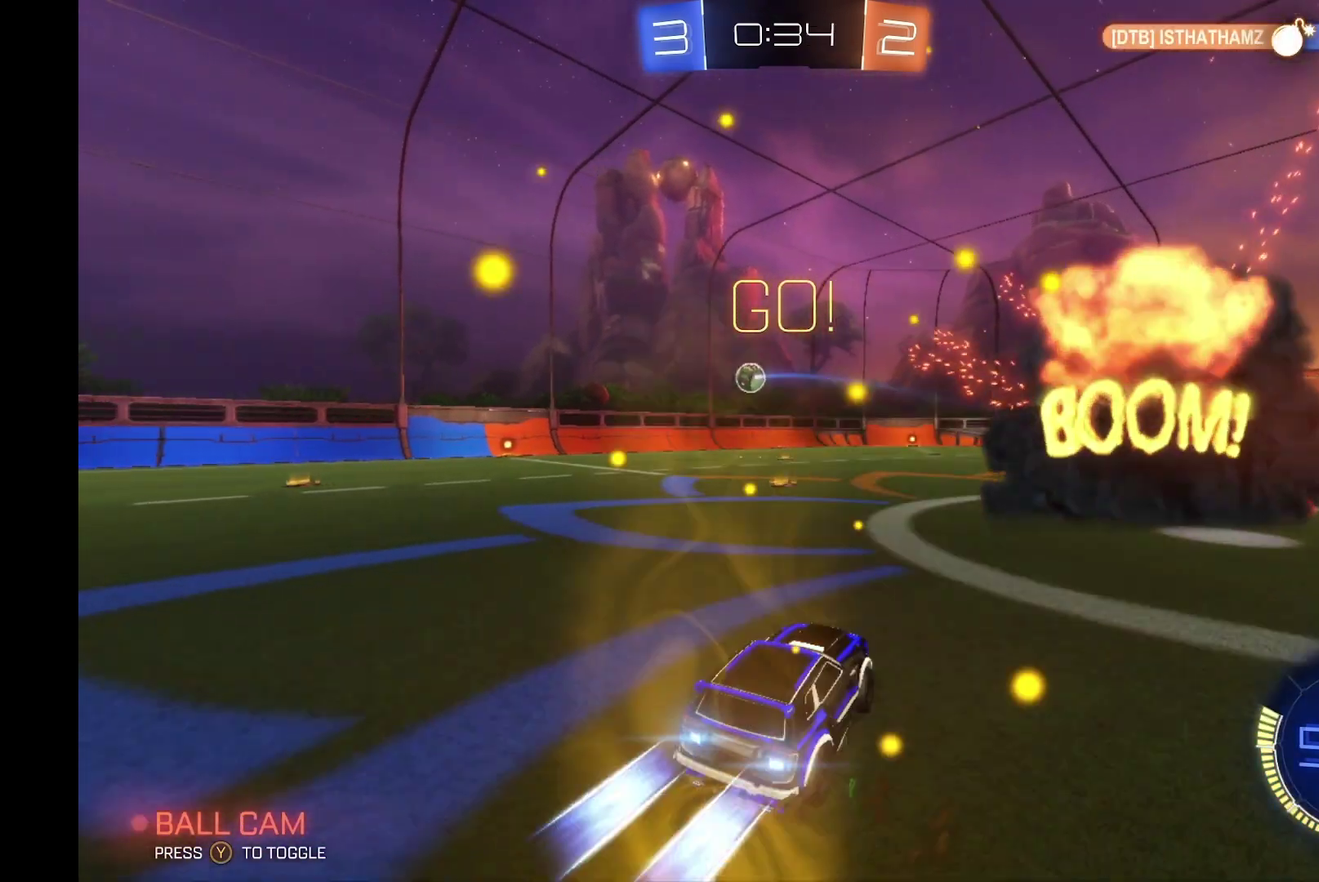
{"buttons": ["B", "R2"], "left_stick": "center", "events": [[167, "left_stick", "center"]]}
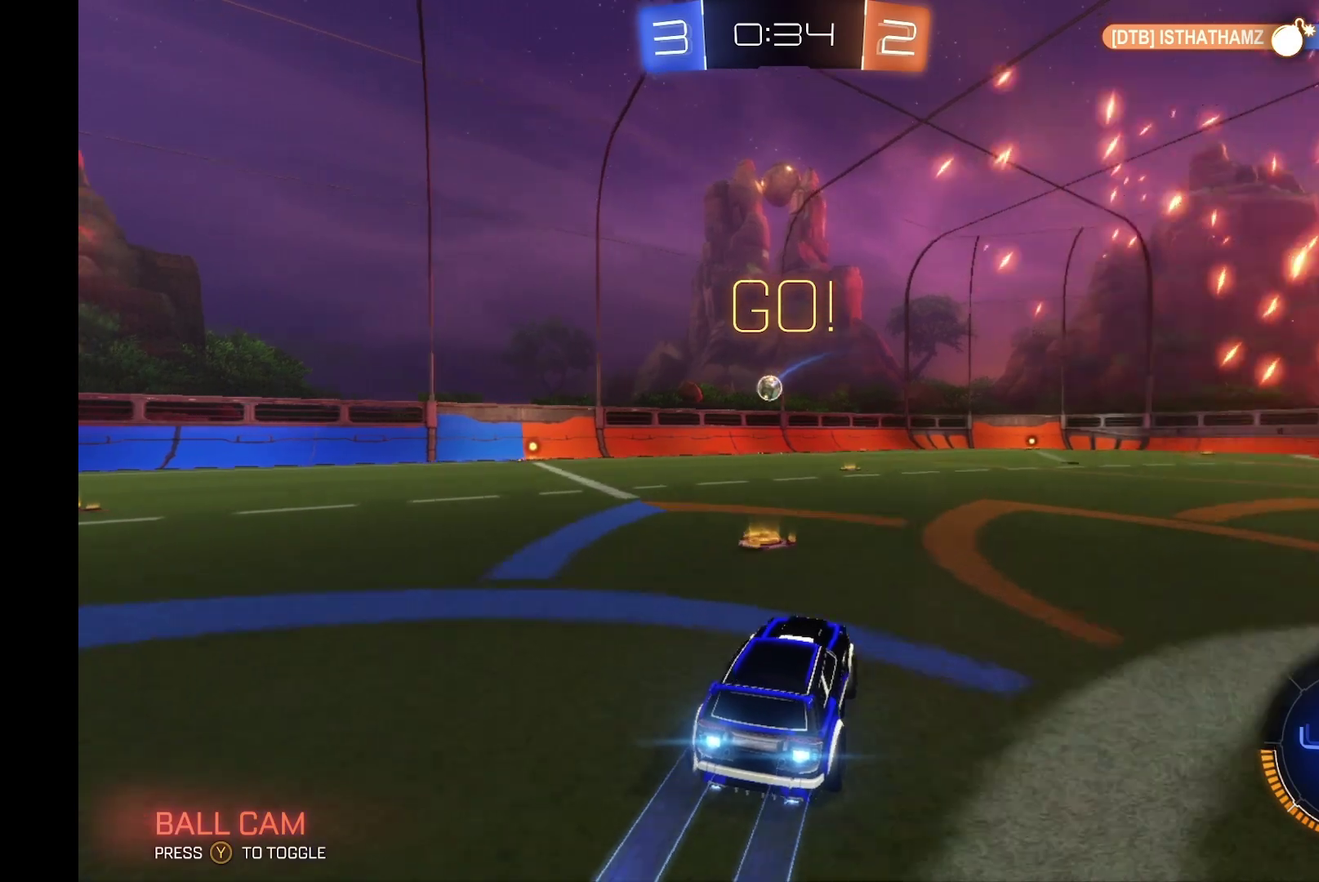
{"buttons": ["B", "R2"], "left_stick": "right", "events": [[267, "left_stick", "right"], [333, "left_stick", "center"], [467, "left_stick", "right"]]}
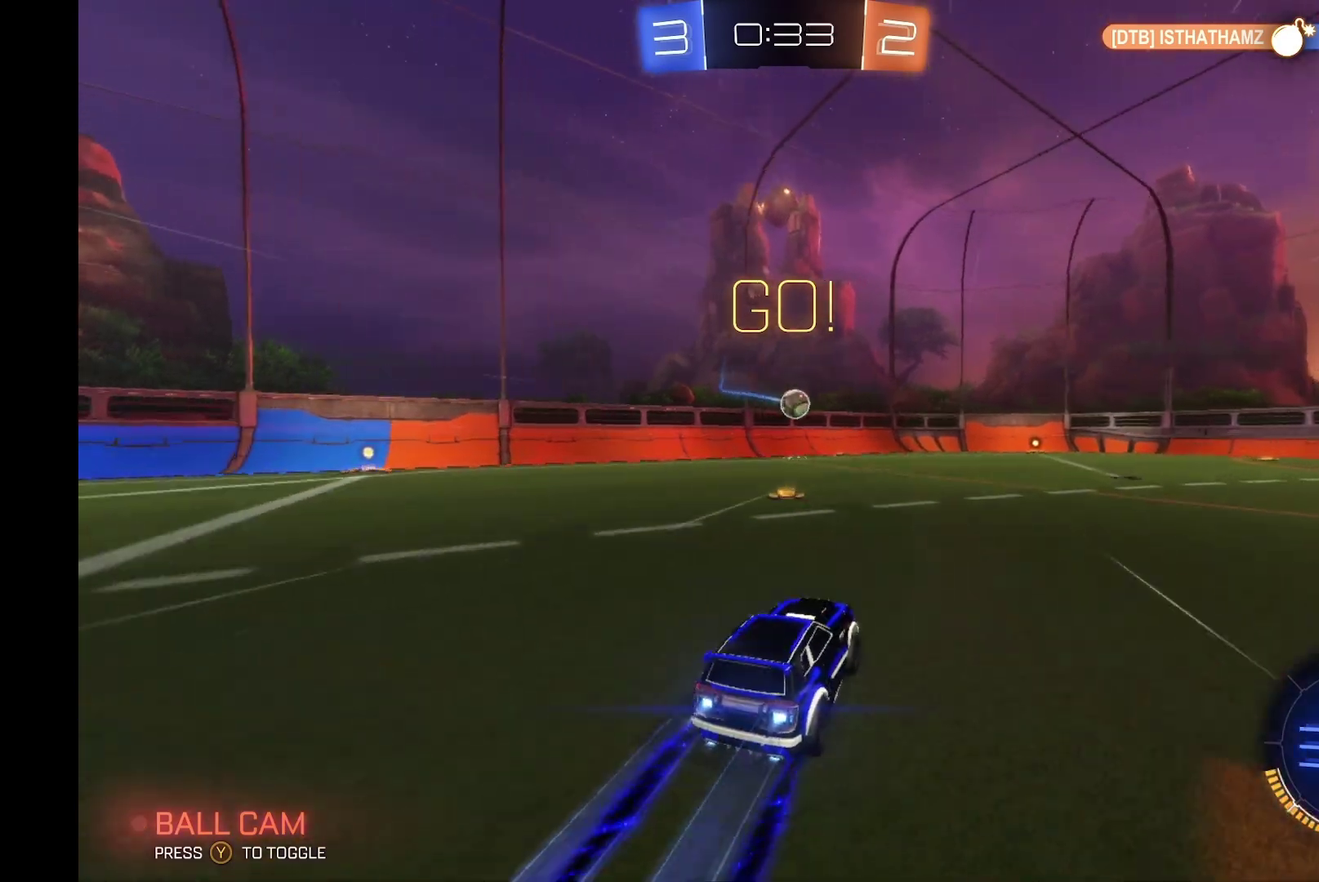
{"buttons": ["R2"], "left_stick": "center", "events": [[133, "B", "up"], [133, "left_stick", "center"]]}
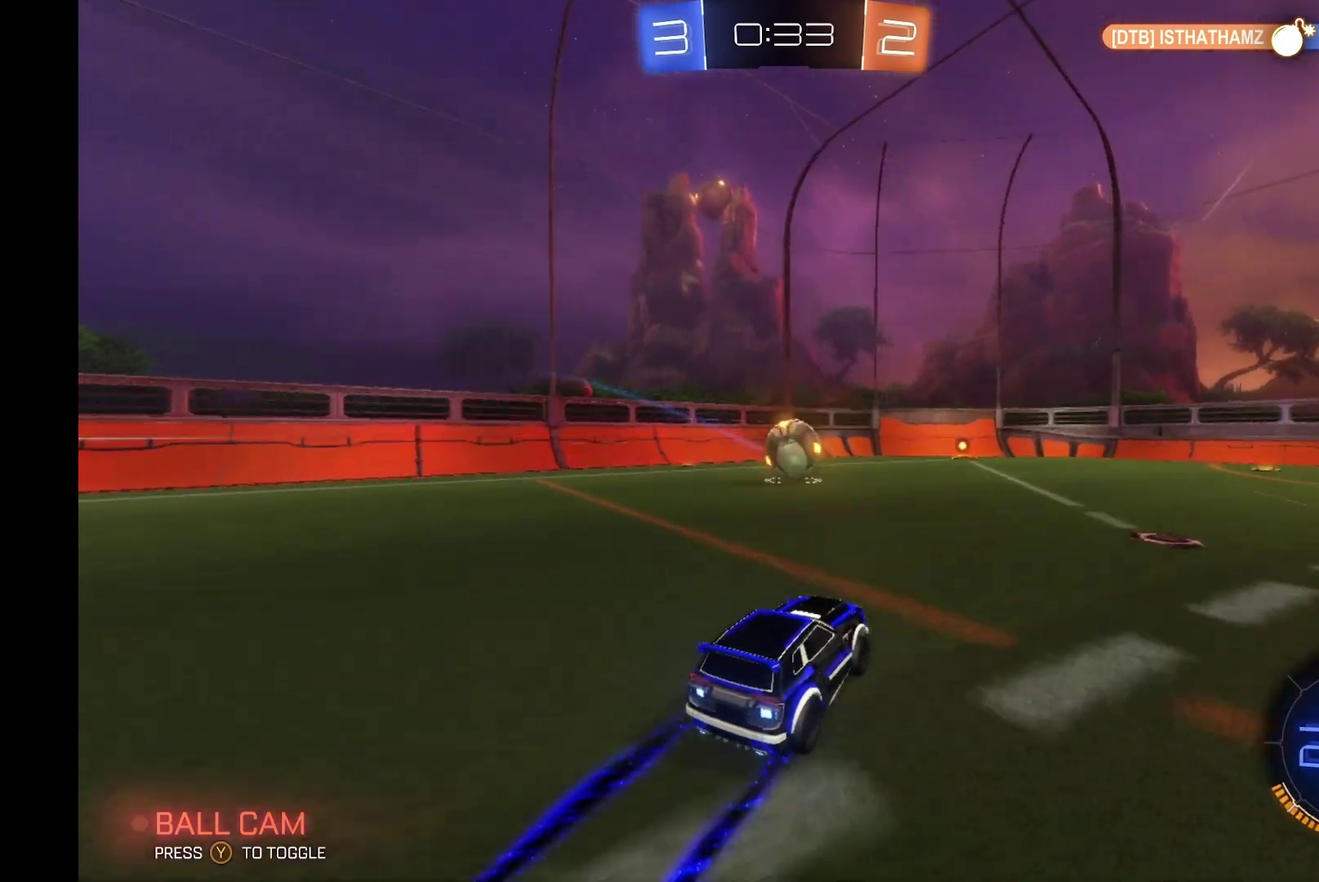
{"buttons": ["R2"], "left_stick": "center", "events": [[167, "A", "down"], [167, "R1", "down"], [200, "left_stick", "down-right"], [300, "left_stick", "center"], [333, "A", "up"], [333, "R1", "up"]]}